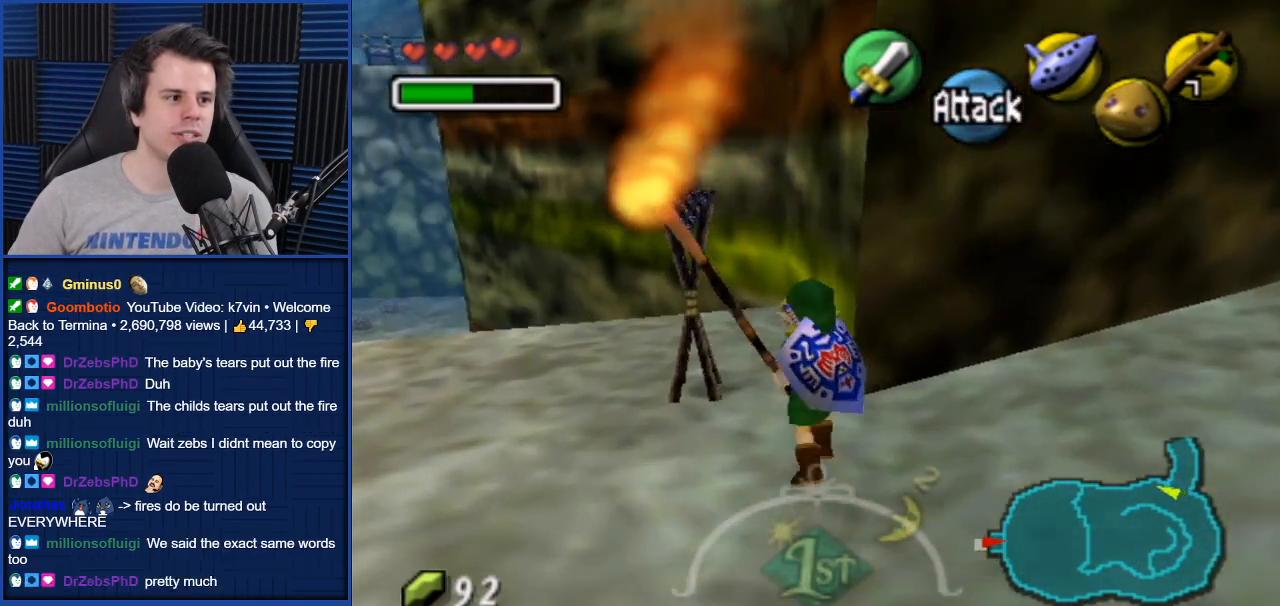
Gameplay with a controller (Nintendo layout); each line is a JSON object with the inputs held at the frame after it. "events" lists button and stick changes between this image and that frame as [ms after this image, input, new state], when the widget could be followed in between. Not read: L3 R3.
{"buttons": [], "left_stick": "center", "right_stick": "center", "events": [[500, "left_stick", "center"]]}
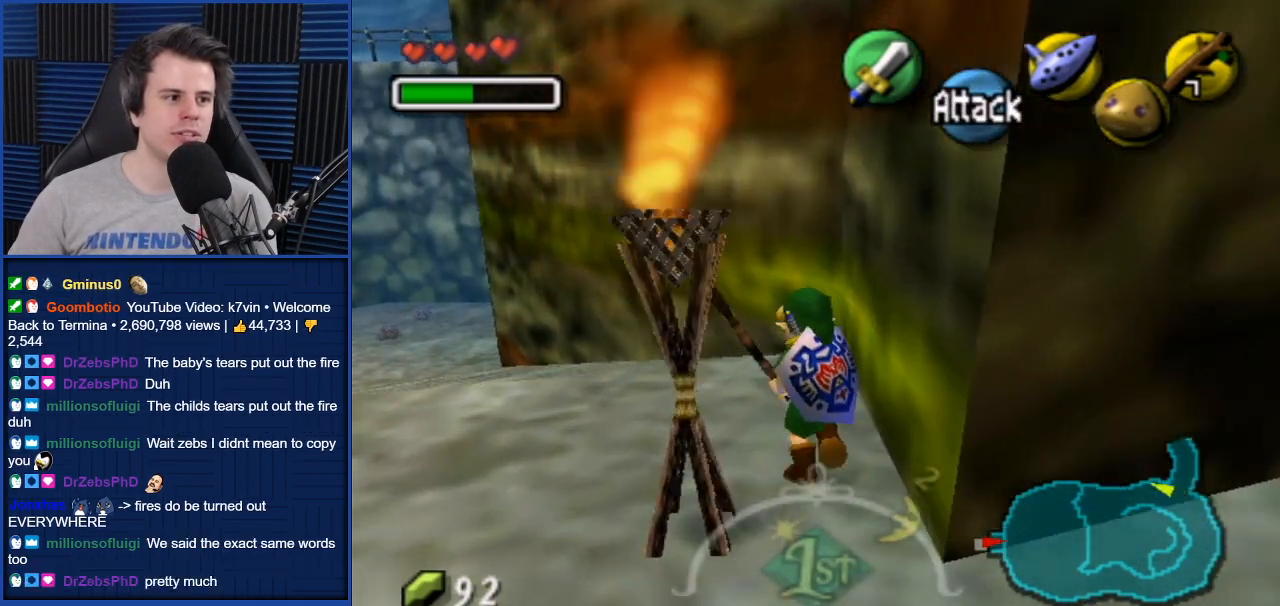
{"buttons": ["A"], "left_stick": "center", "right_stick": "center", "events": [[234, "A", "down"], [334, "A", "up"], [434, "A", "down"]]}
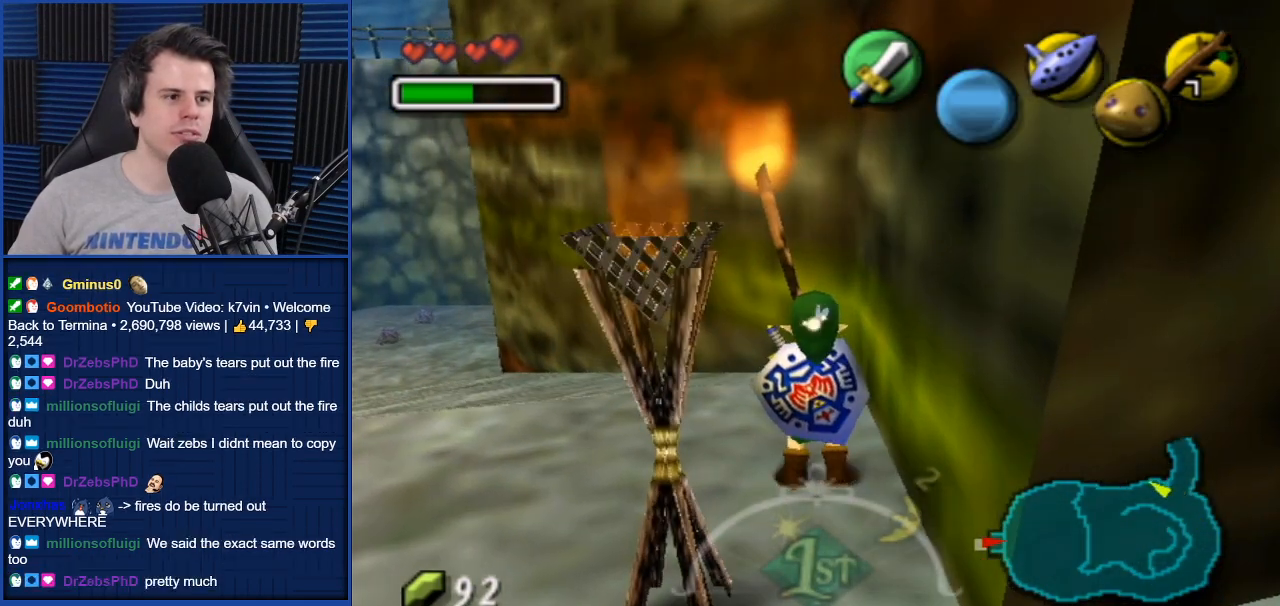
{"buttons": [], "left_stick": "center", "right_stick": "center", "events": [[33, "A", "up"], [100, "A", "down"], [167, "A", "up"], [267, "A", "down"], [367, "A", "up"]]}
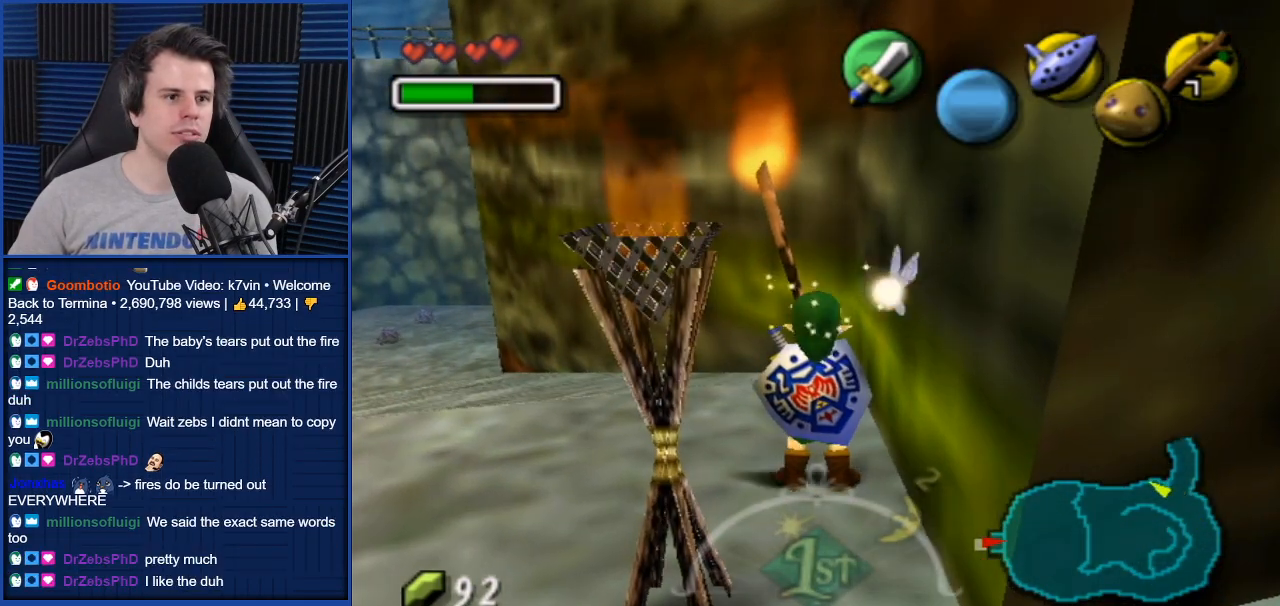
{"buttons": [], "left_stick": "center", "right_stick": "center", "events": []}
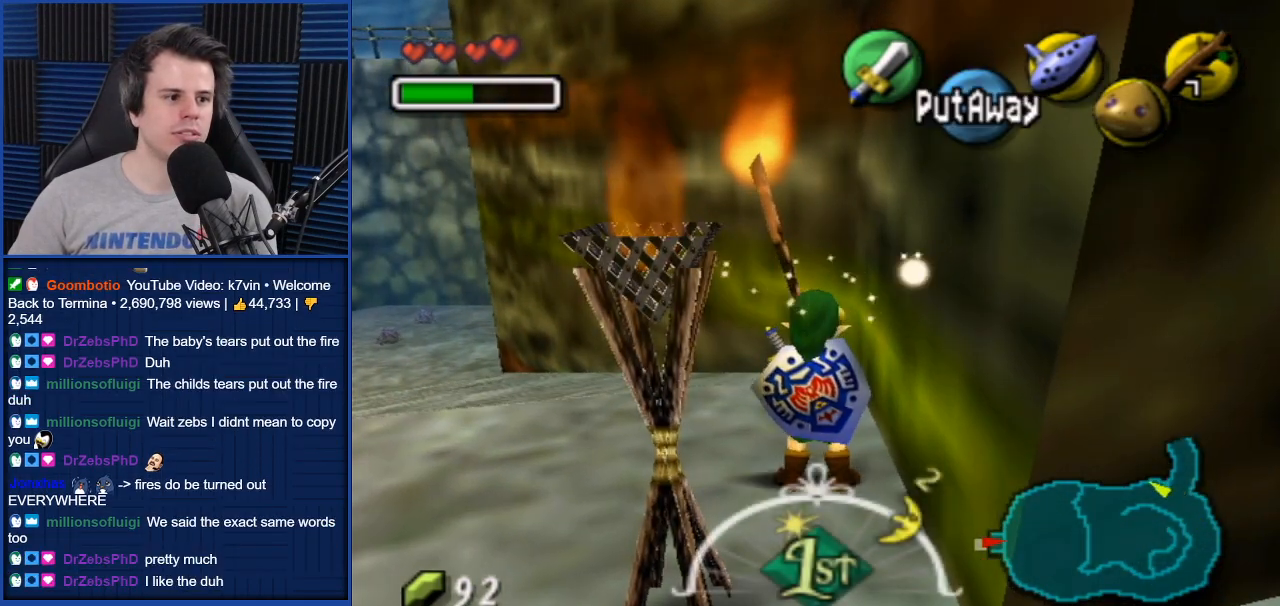
{"buttons": [], "left_stick": "center", "right_stick": "center", "events": [[167, "A", "down"], [267, "A", "up"], [367, "A", "down"], [434, "A", "up"]]}
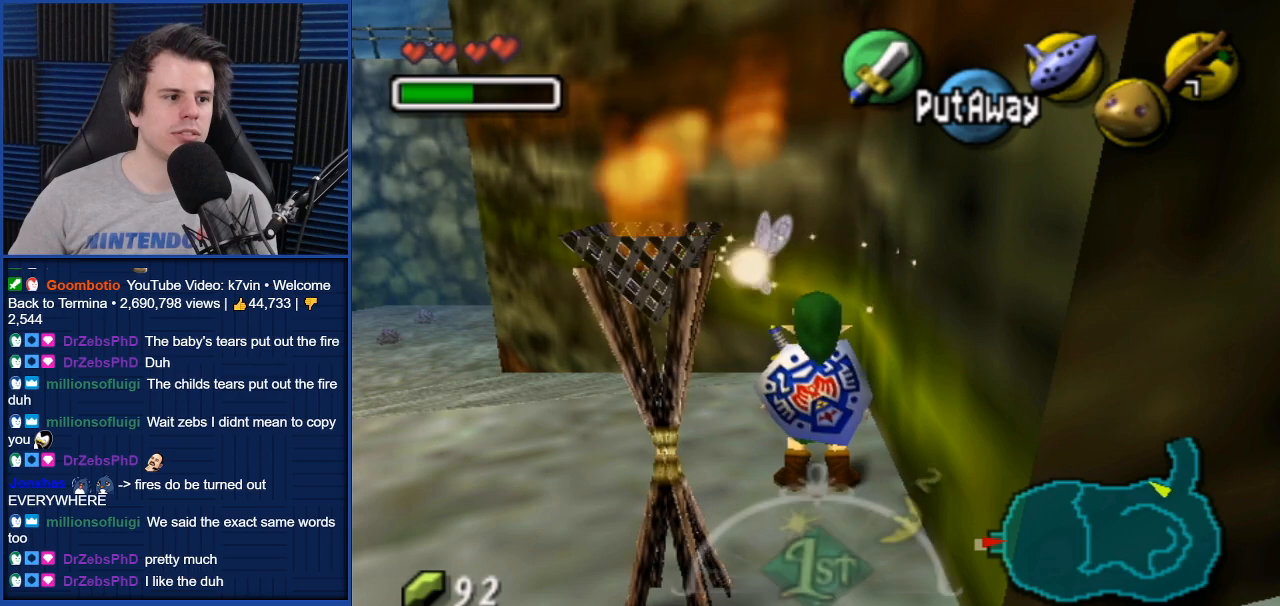
{"buttons": [], "left_stick": "center", "right_stick": "center", "events": [[334, "X", "down"], [467, "X", "up"]]}
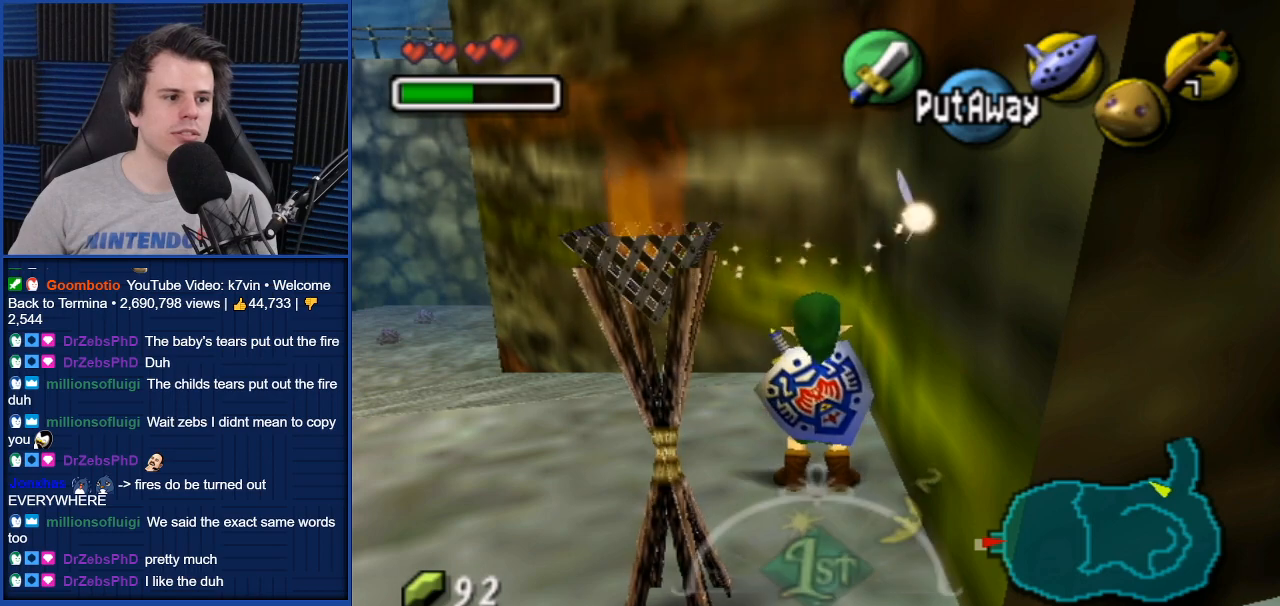
{"buttons": [], "left_stick": "down", "right_stick": "center", "events": [[166, "left_stick", "down"]]}
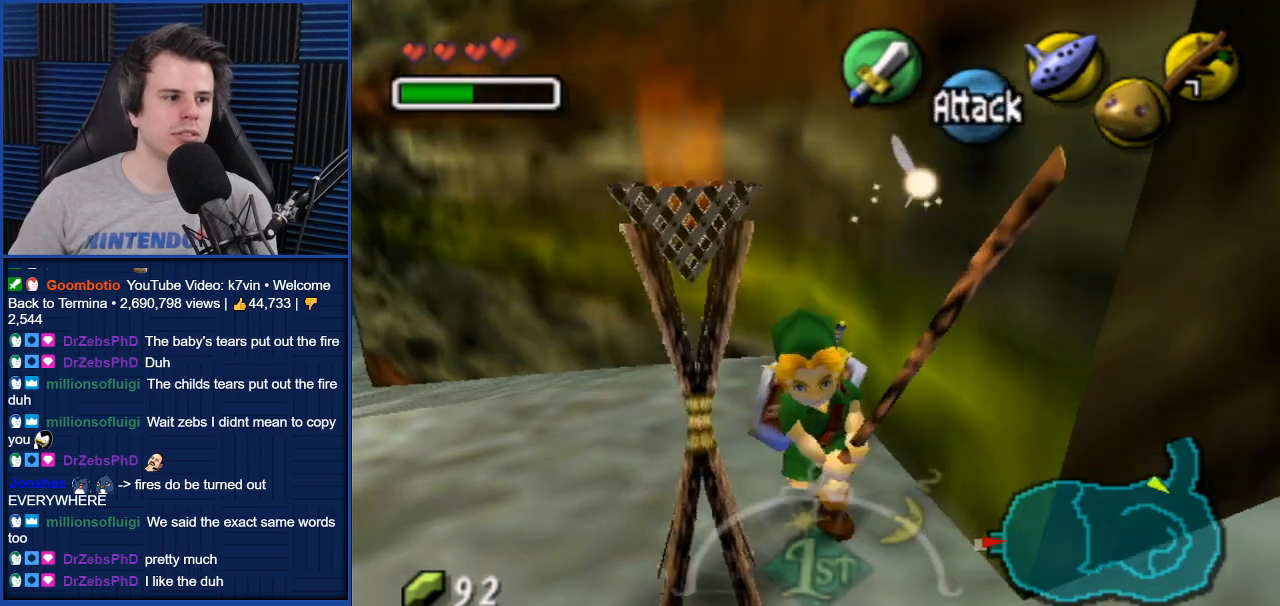
{"buttons": [], "left_stick": "up-left", "right_stick": "center", "events": [[134, "left_stick", "up"], [434, "left_stick", "up-left"]]}
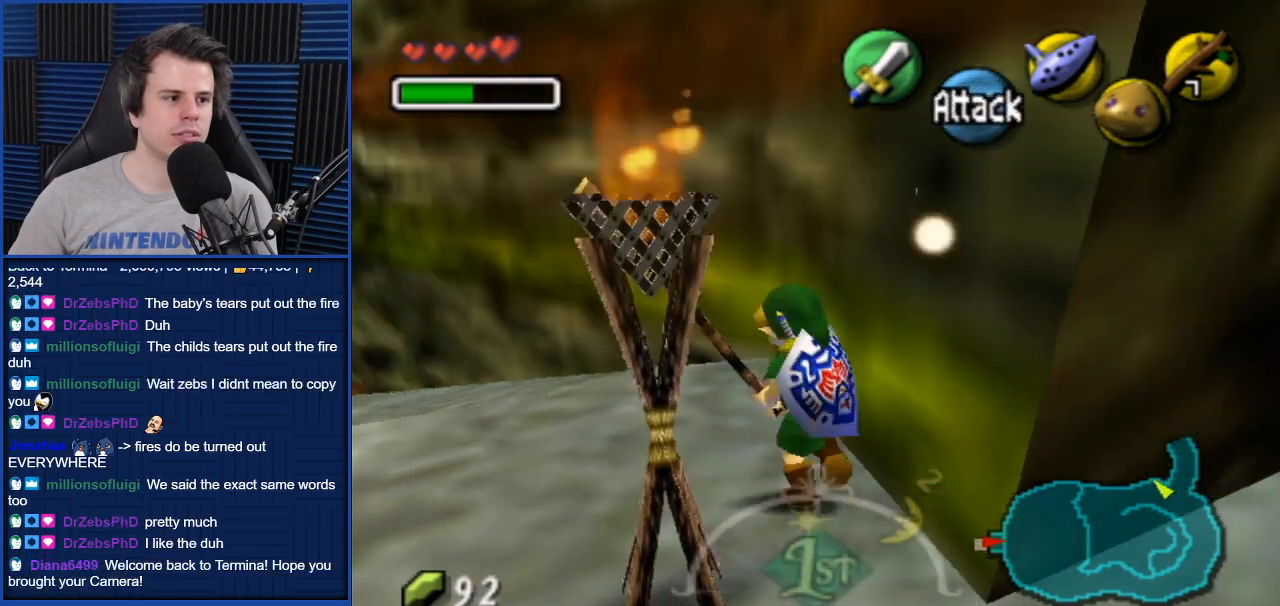
{"buttons": [], "left_stick": "up-left", "right_stick": "center", "events": [[333, "A", "down"], [433, "A", "up"]]}
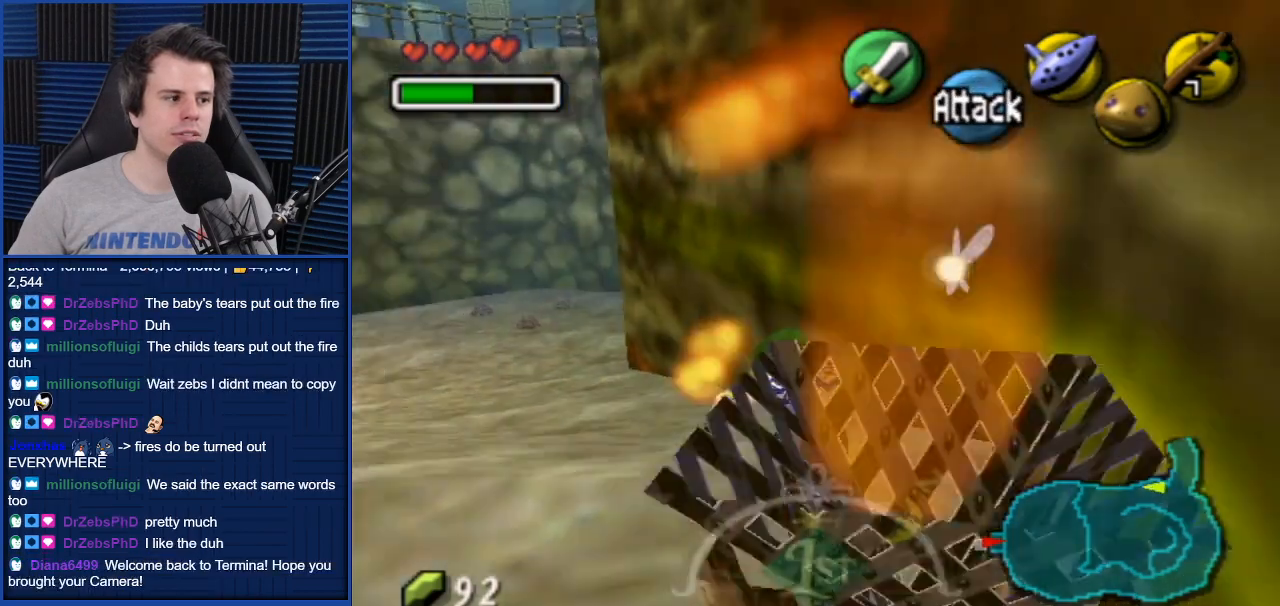
{"buttons": [], "left_stick": "up-left", "right_stick": "center", "events": []}
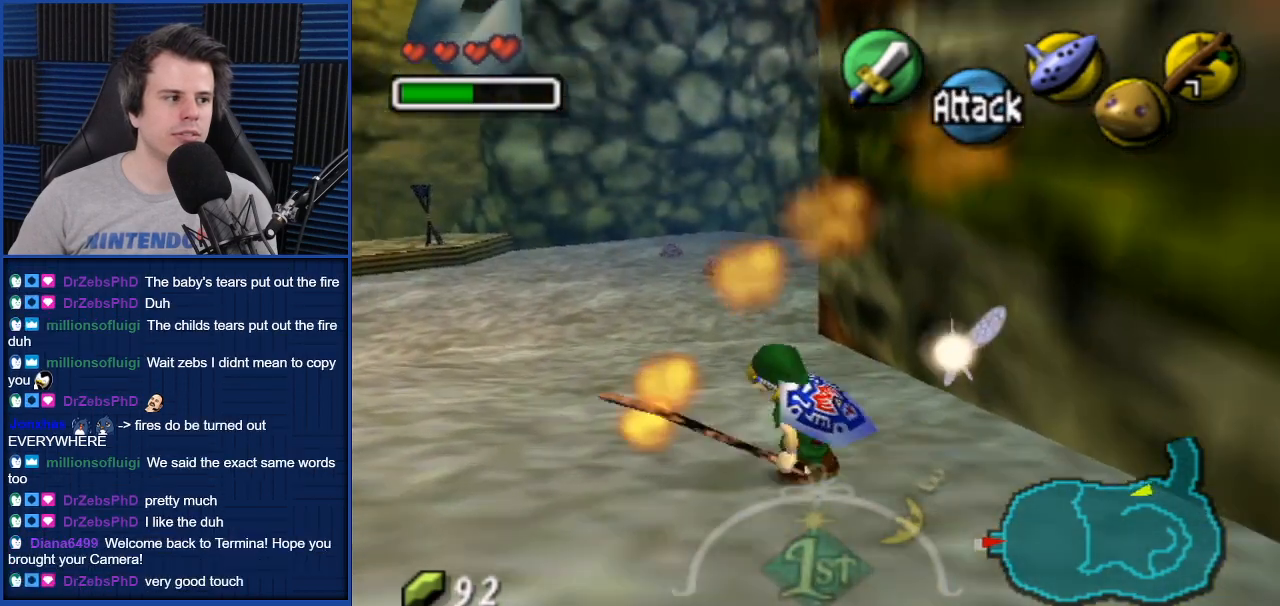
{"buttons": [], "left_stick": "up-left", "right_stick": "center", "events": [[100, "A", "down"], [166, "A", "up"]]}
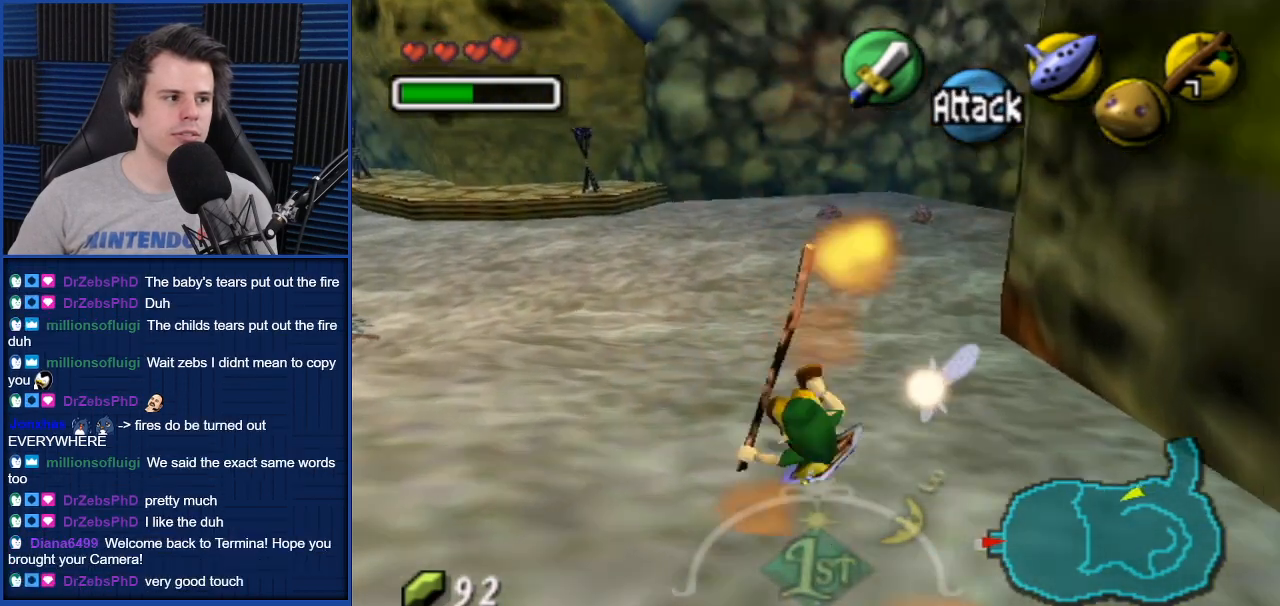
{"buttons": [], "left_stick": "up-left", "right_stick": "center", "events": [[401, "A", "down"], [501, "A", "up"]]}
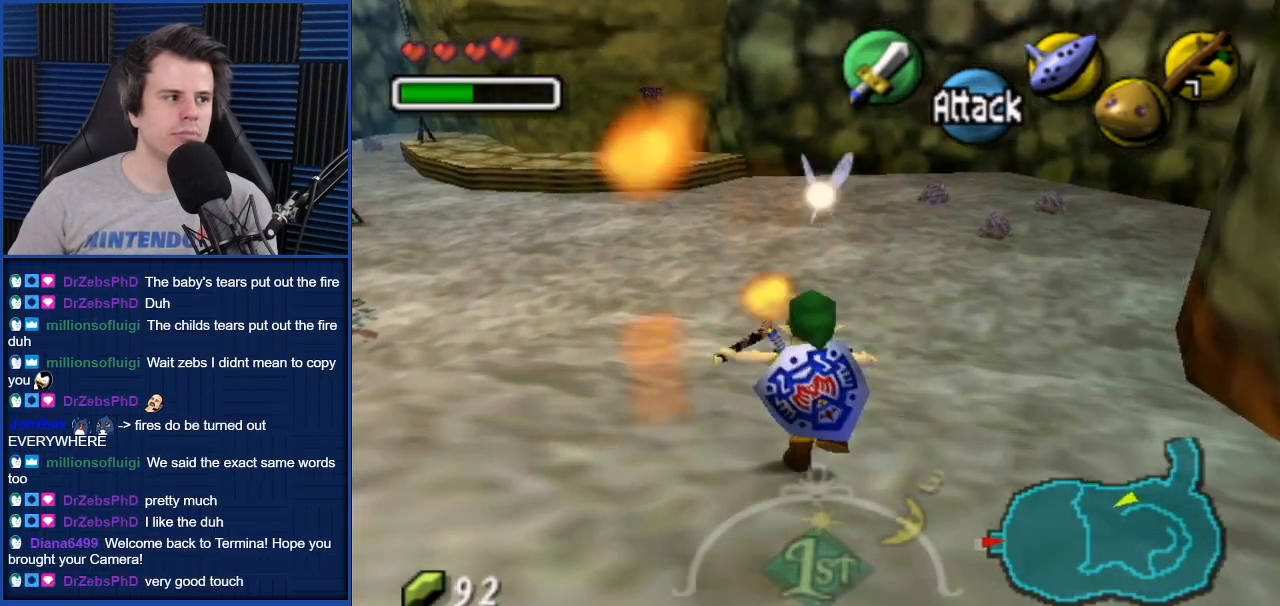
{"buttons": [], "left_stick": "up-left", "right_stick": "center", "events": []}
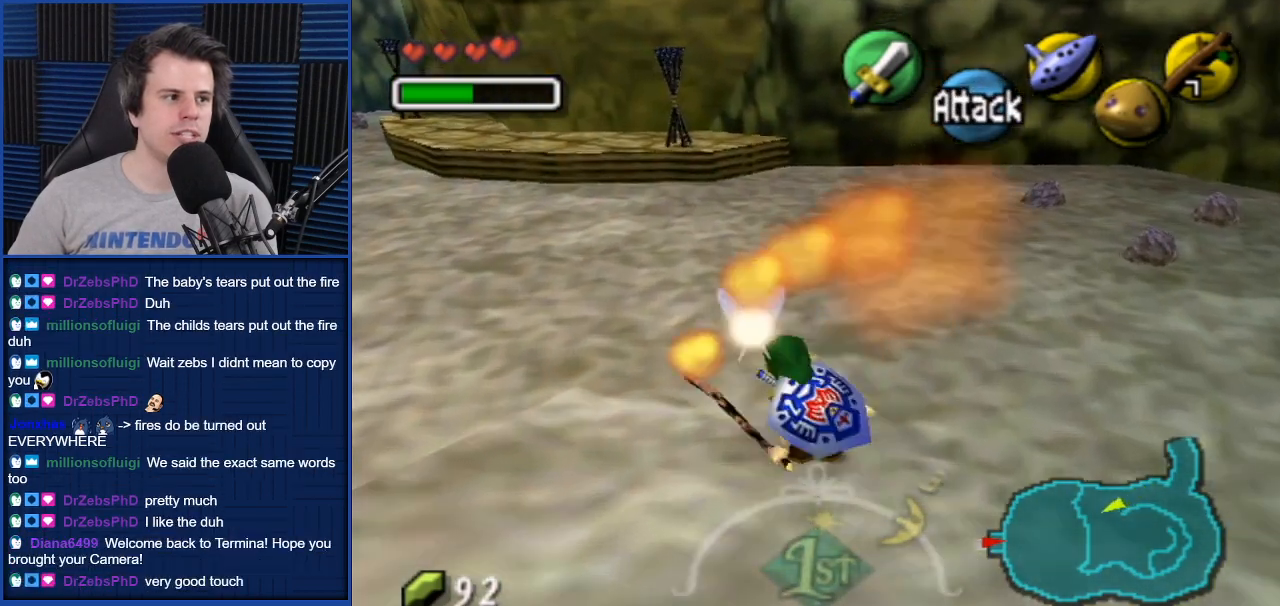
{"buttons": [], "left_stick": "up", "right_stick": "center", "events": [[134, "A", "down"], [267, "A", "up"], [400, "left_stick", "up"]]}
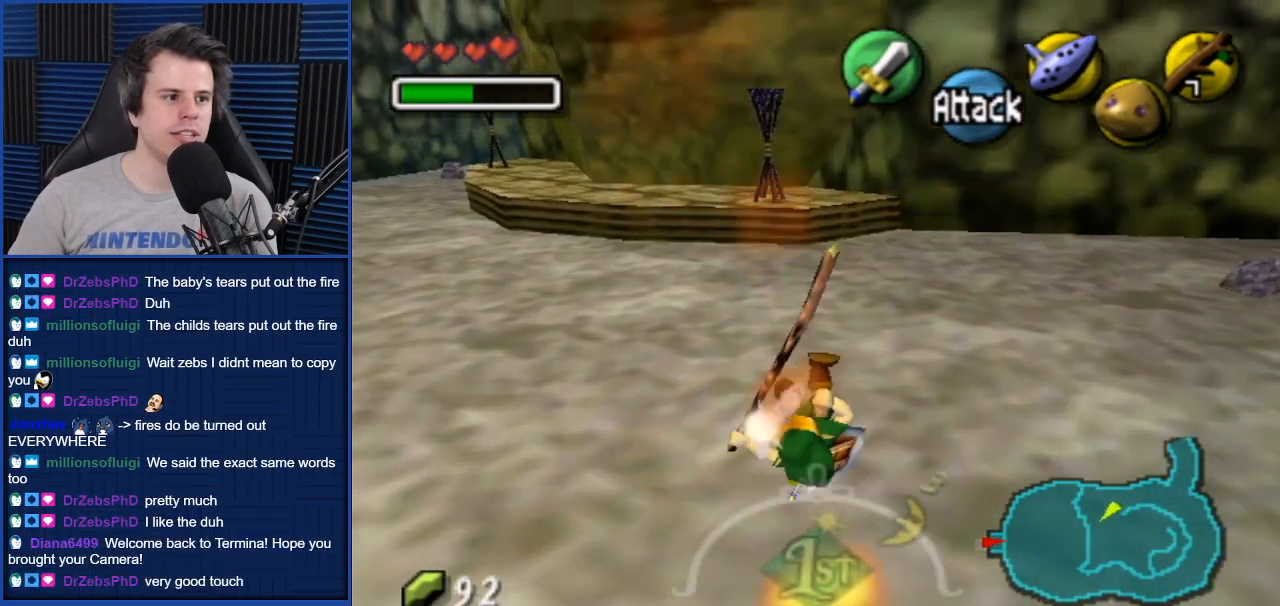
{"buttons": [], "left_stick": "up", "right_stick": "center", "events": []}
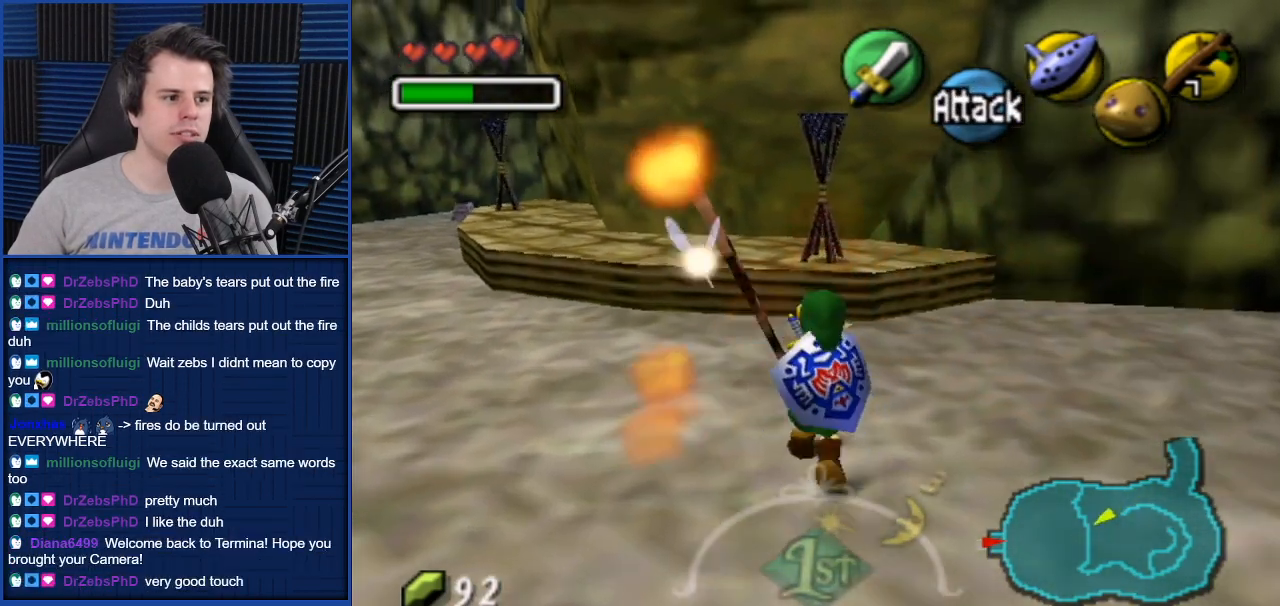
{"buttons": [], "left_stick": "up", "right_stick": "center", "events": [[300, "left_stick", "up-right"], [434, "left_stick", "up"]]}
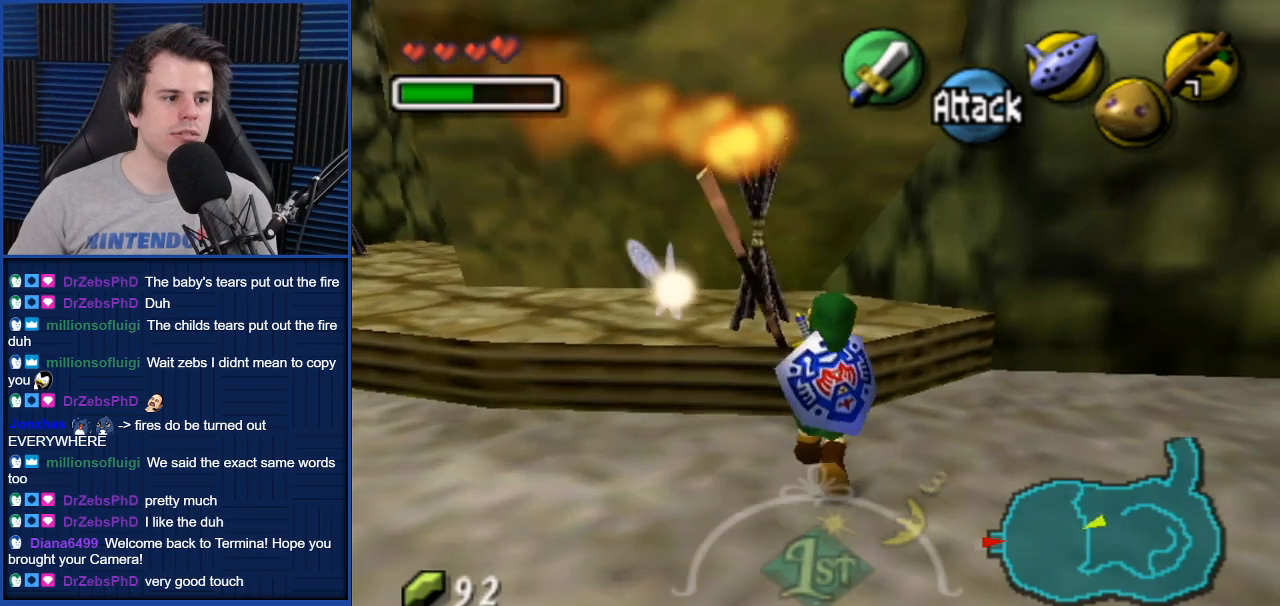
{"buttons": [], "left_stick": "up", "right_stick": "center", "events": []}
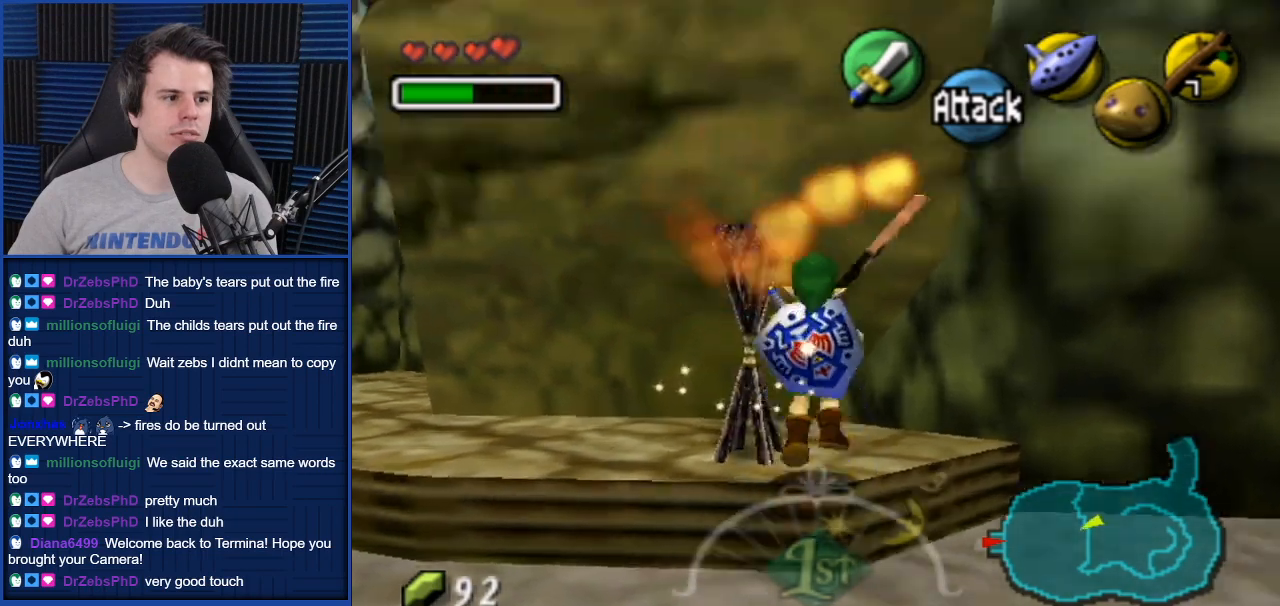
{"buttons": [], "left_stick": "up-left", "right_stick": "center", "events": [[300, "left_stick", "up-left"]]}
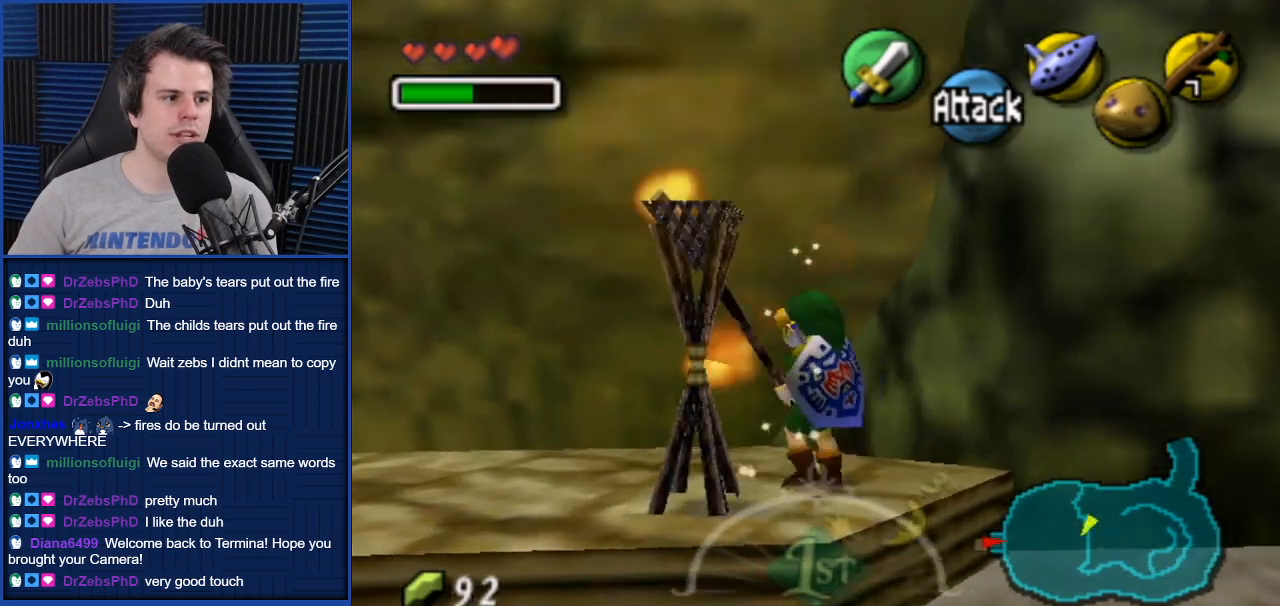
{"buttons": [], "left_stick": "up-left", "right_stick": "center", "events": [[66, "left_stick", "left"], [233, "left_stick", "down-left"], [500, "left_stick", "up-left"]]}
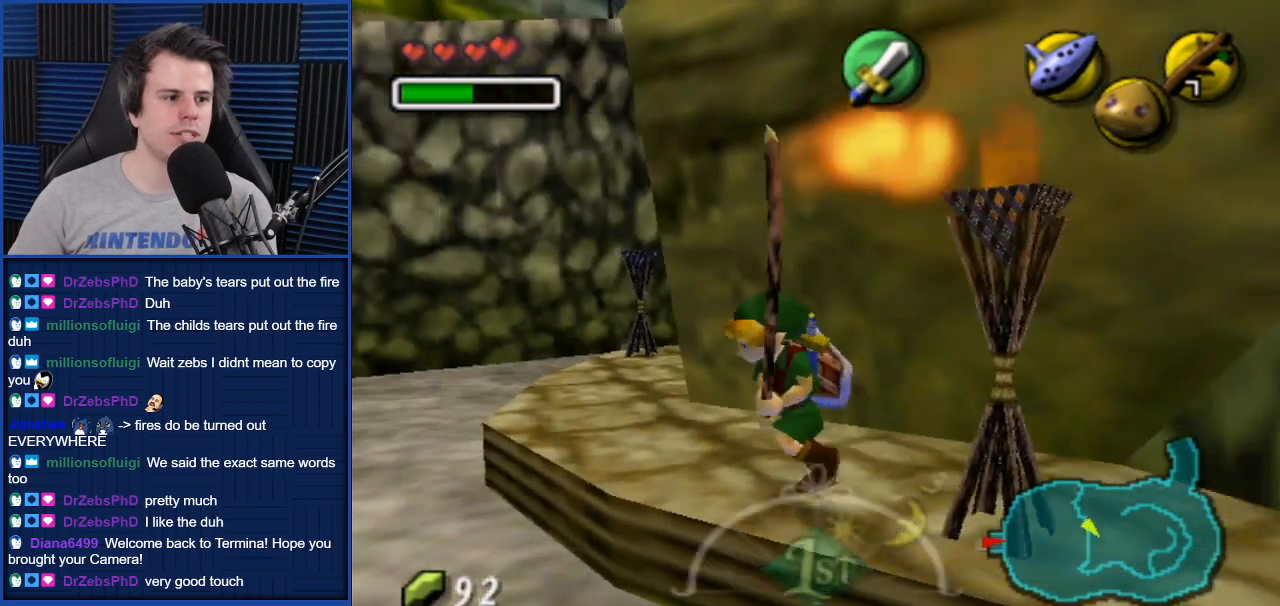
{"buttons": [], "left_stick": "up", "right_stick": "center", "events": [[100, "left_stick", "up"]]}
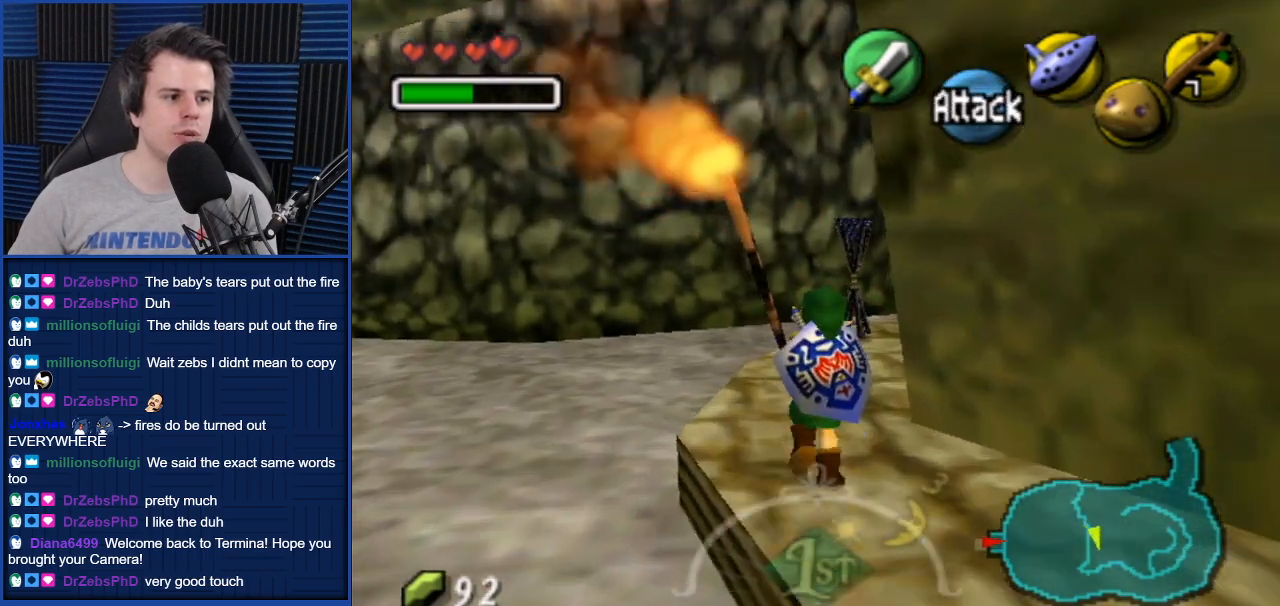
{"buttons": [], "left_stick": "up", "right_stick": "center", "events": [[166, "left_stick", "up-right"], [433, "left_stick", "up"]]}
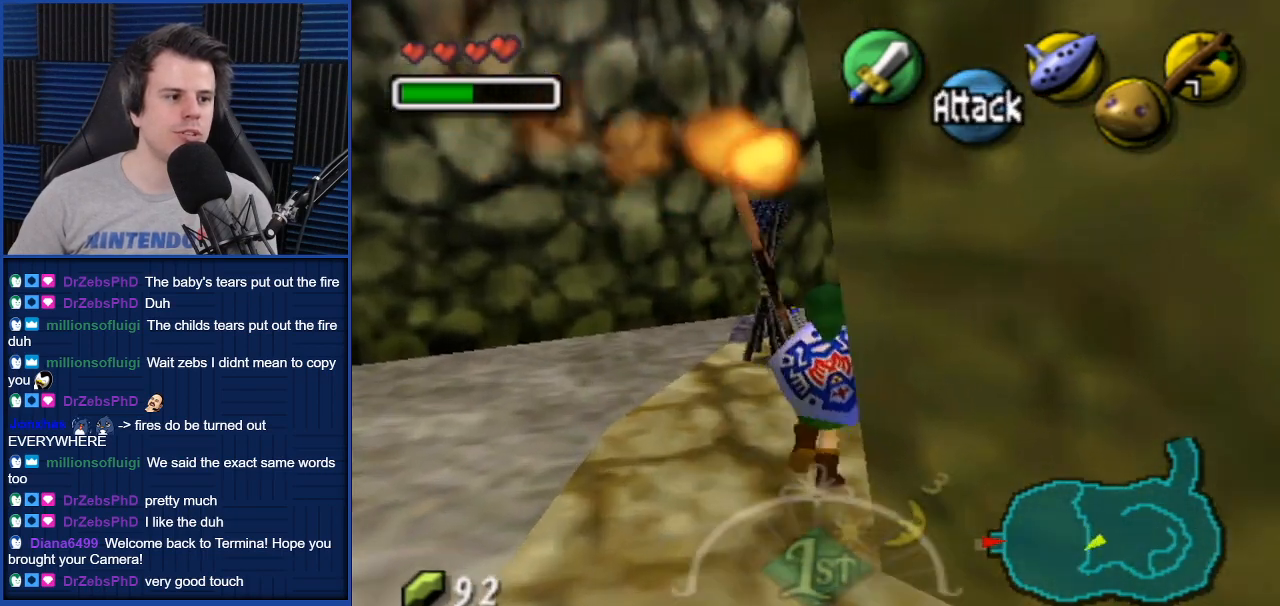
{"buttons": [], "left_stick": "up-left", "right_stick": "center", "events": [[501, "left_stick", "up-left"]]}
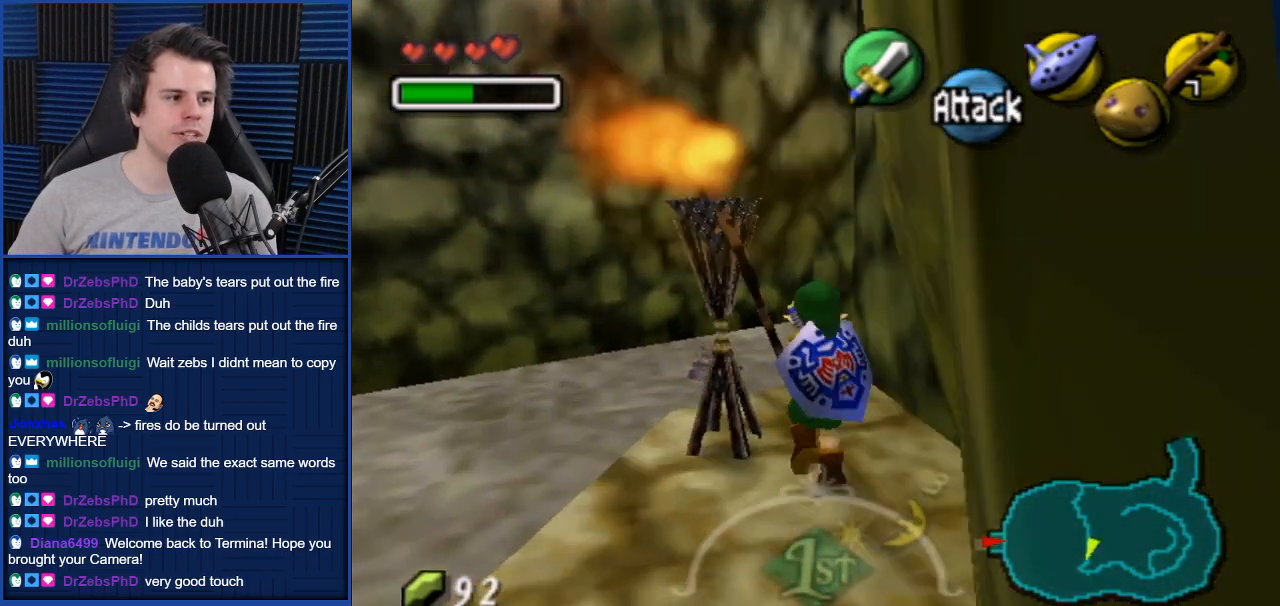
{"buttons": [], "left_stick": "down-left", "right_stick": "center", "events": [[300, "left_stick", "left"], [400, "left_stick", "down-left"]]}
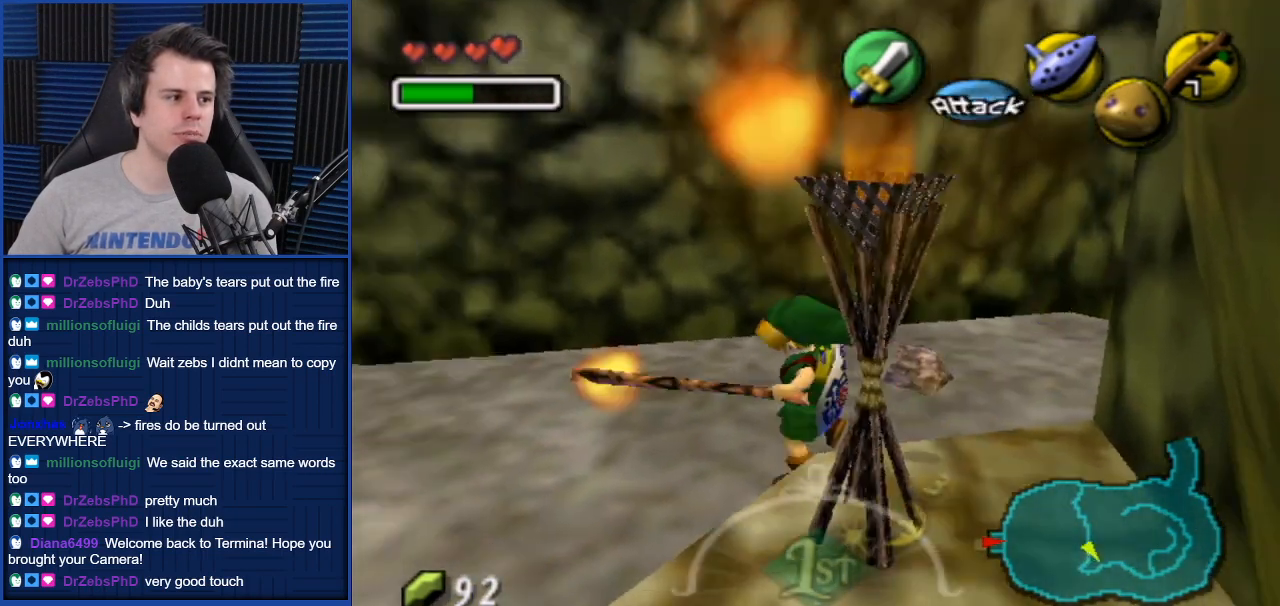
{"buttons": [], "left_stick": "down-left", "right_stick": "center", "events": []}